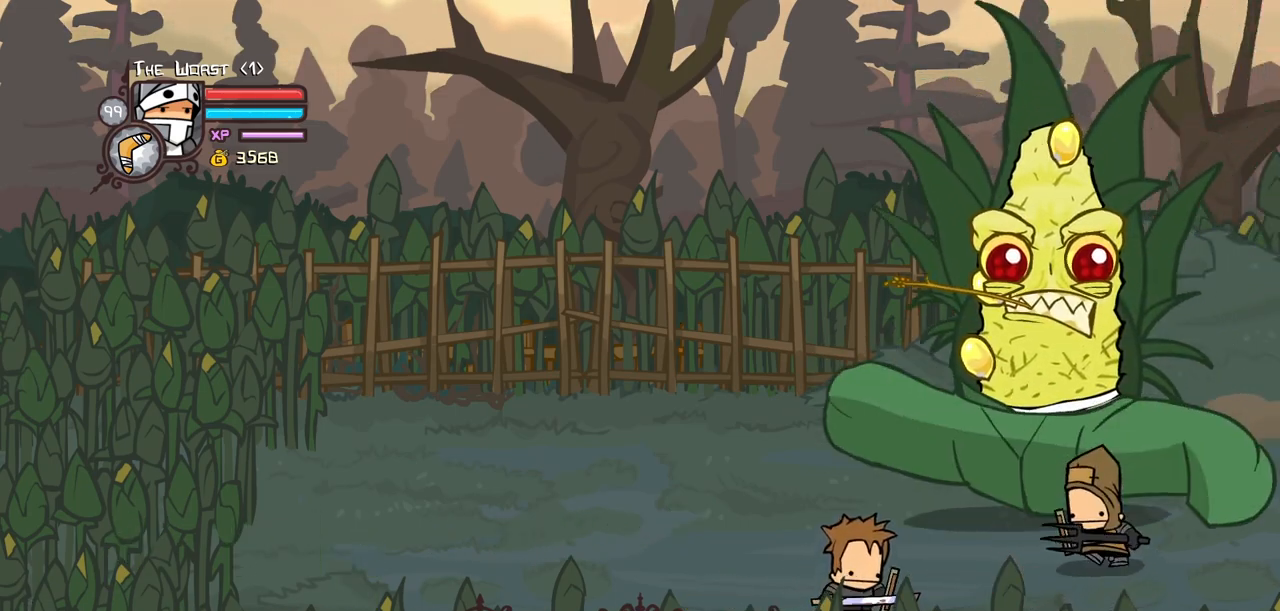
Gameplay with keyboard; each line is a JSON object with the keys held at the frame after it. "events" lists presses ("down") and releases ("up") of "block", "down", "heavy", "item", "iteml", "itemr", "jump", "left", "light", "magic", "right" and "up" between this image and that frame as [ms after this image, input, new state], when the widget could be followed in between. No other keys are recorded. Mouse input is not recorded. Key names are as the overlay labels them; some are game actions (e.g. jump) rather than physical keys.
{"keys": ["left", "right"], "events": [[84, "heavy", "down"], [317, "heavy", "up"], [467, "right", "down"]]}
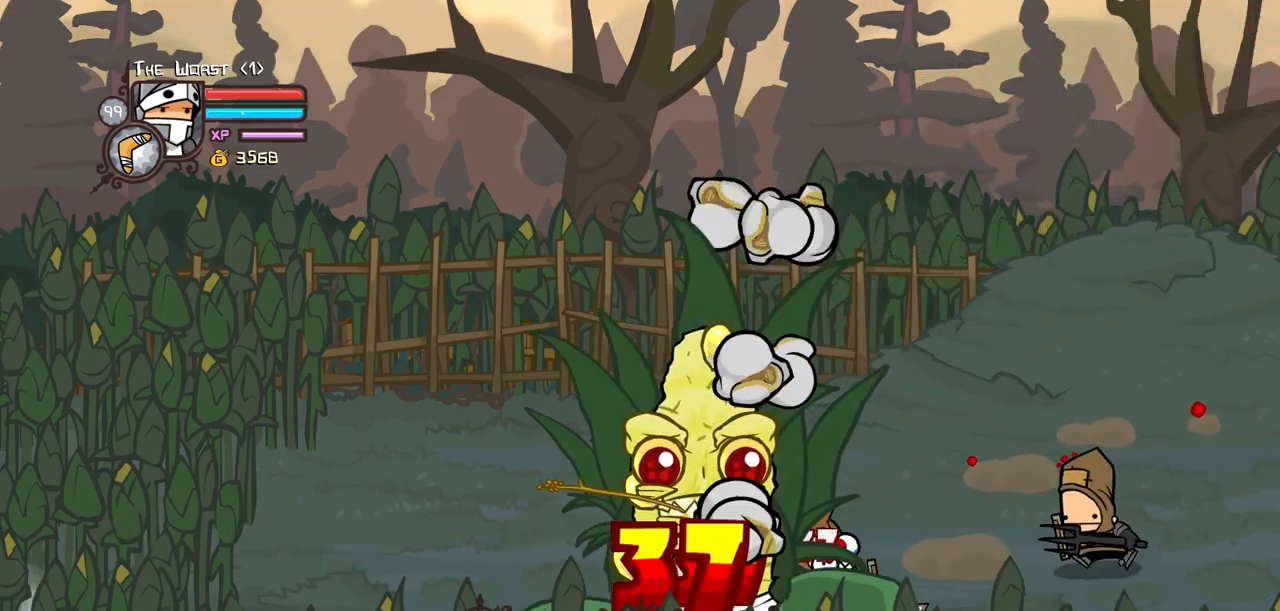
{"keys": ["down", "right"], "events": [[50, "left", "up"], [384, "down", "down"]]}
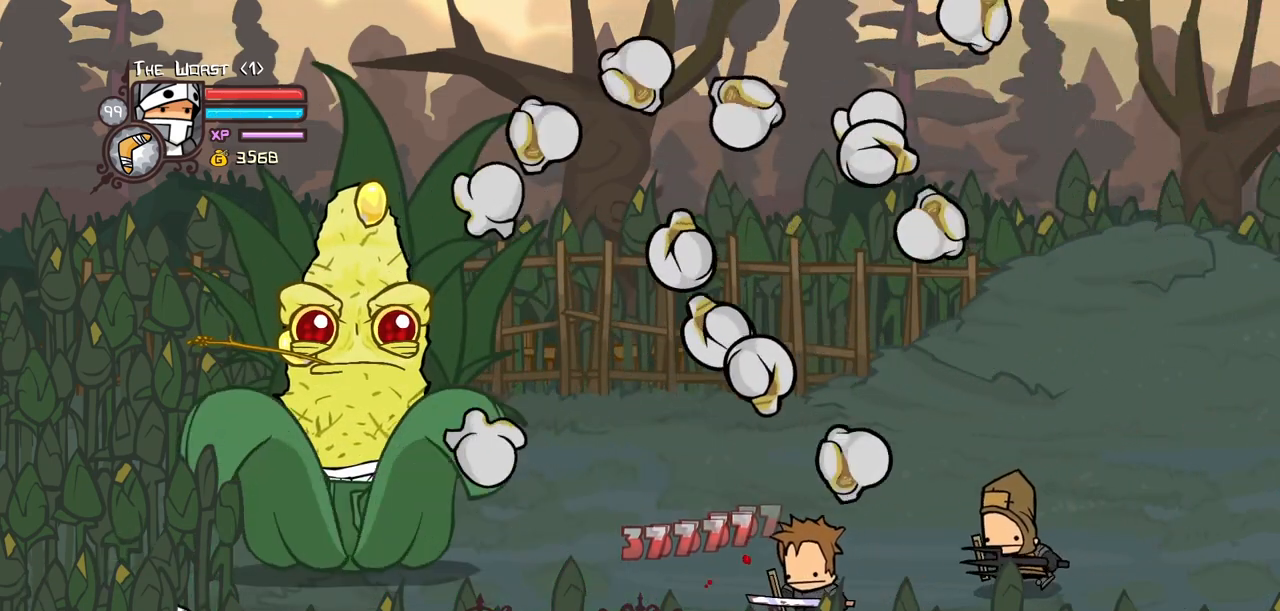
{"keys": ["down", "right"], "events": []}
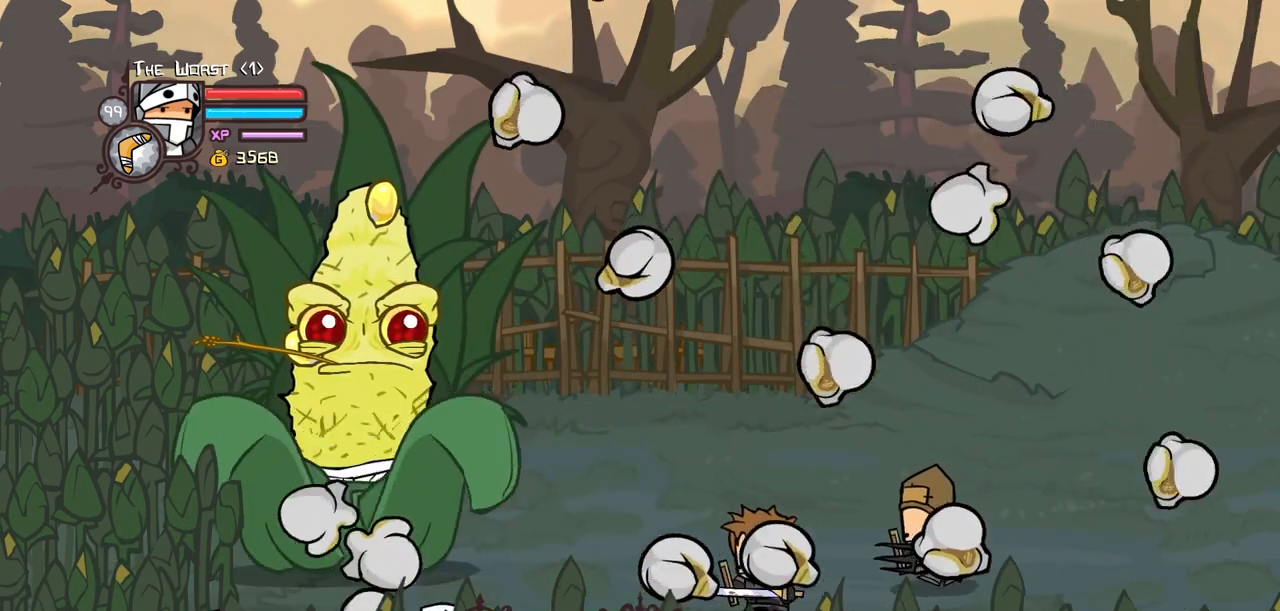
{"keys": ["down", "right"], "events": []}
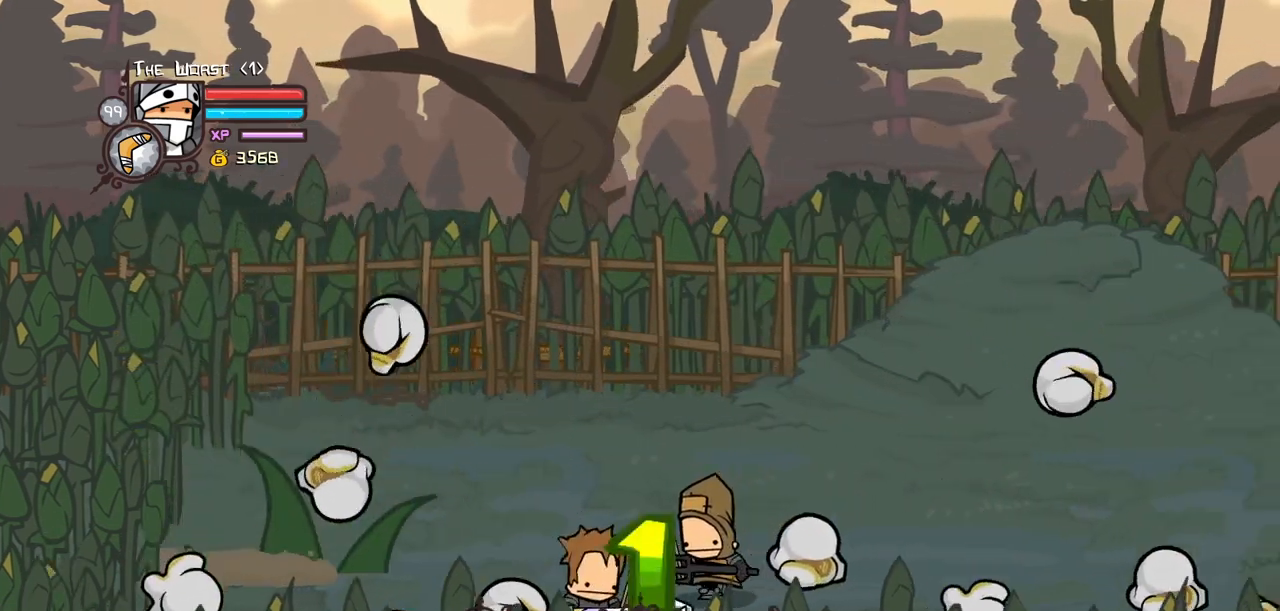
{"keys": ["down"], "events": [[200, "right", "up"]]}
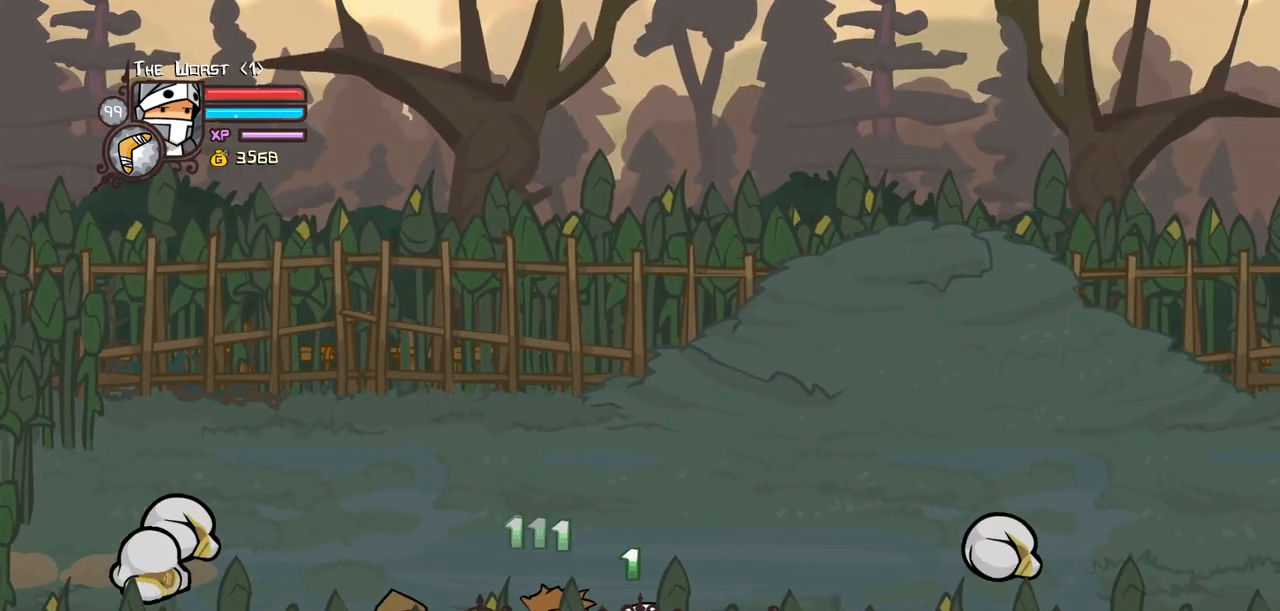
{"keys": ["down", "right"], "events": [[117, "right", "down"]]}
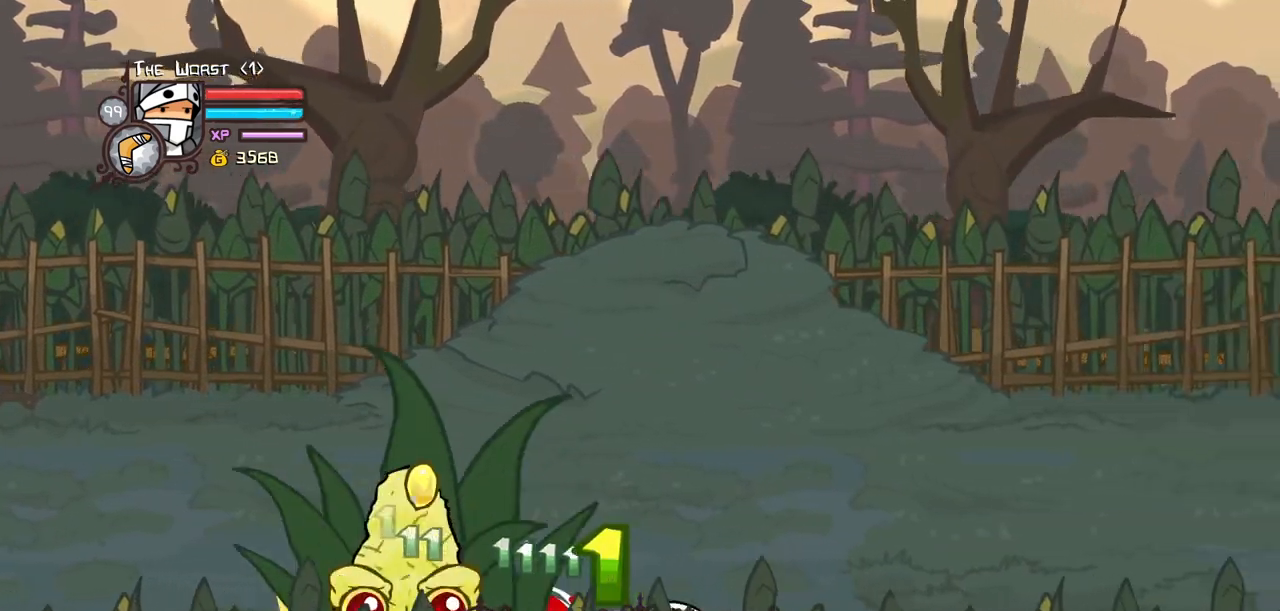
{"keys": ["down", "right"], "events": [[134, "heavy", "down"], [317, "heavy", "up"]]}
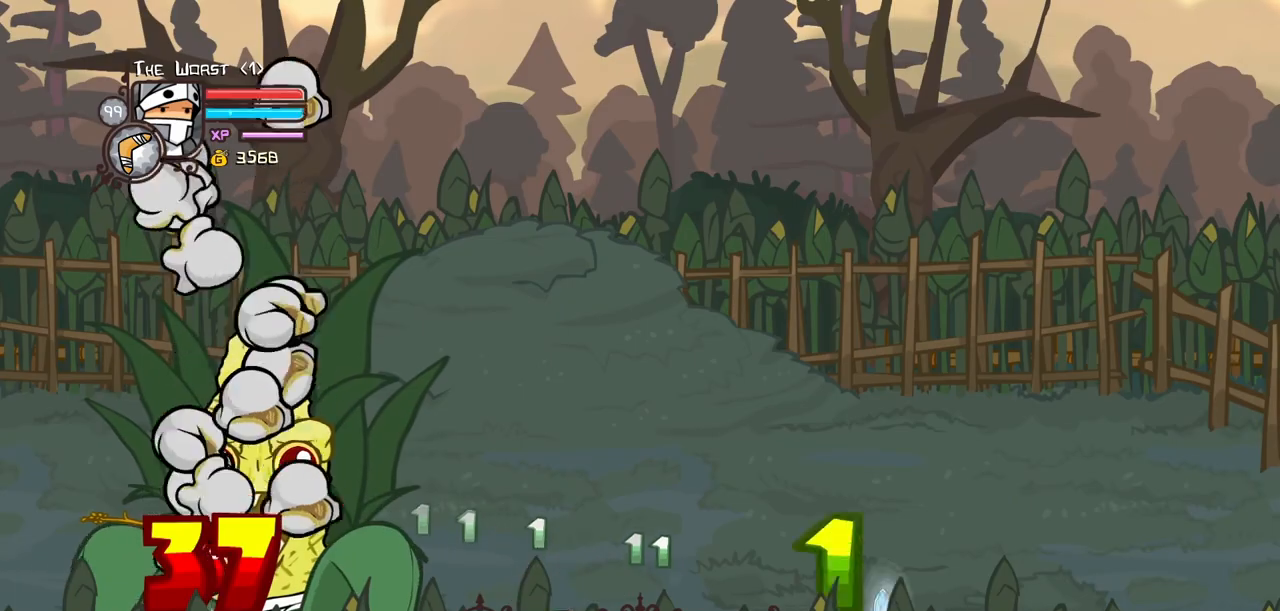
{"keys": ["left"], "events": [[200, "left", "down"], [200, "right", "up"], [434, "down", "up"]]}
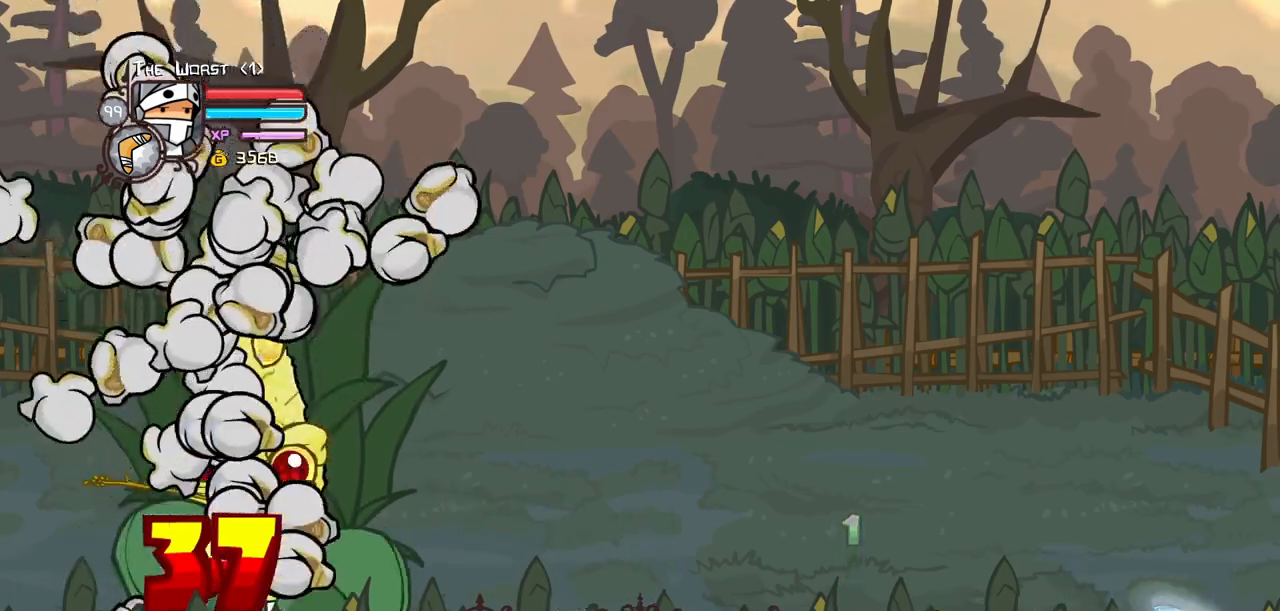
{"keys": ["left", "up"], "events": [[500, "up", "down"]]}
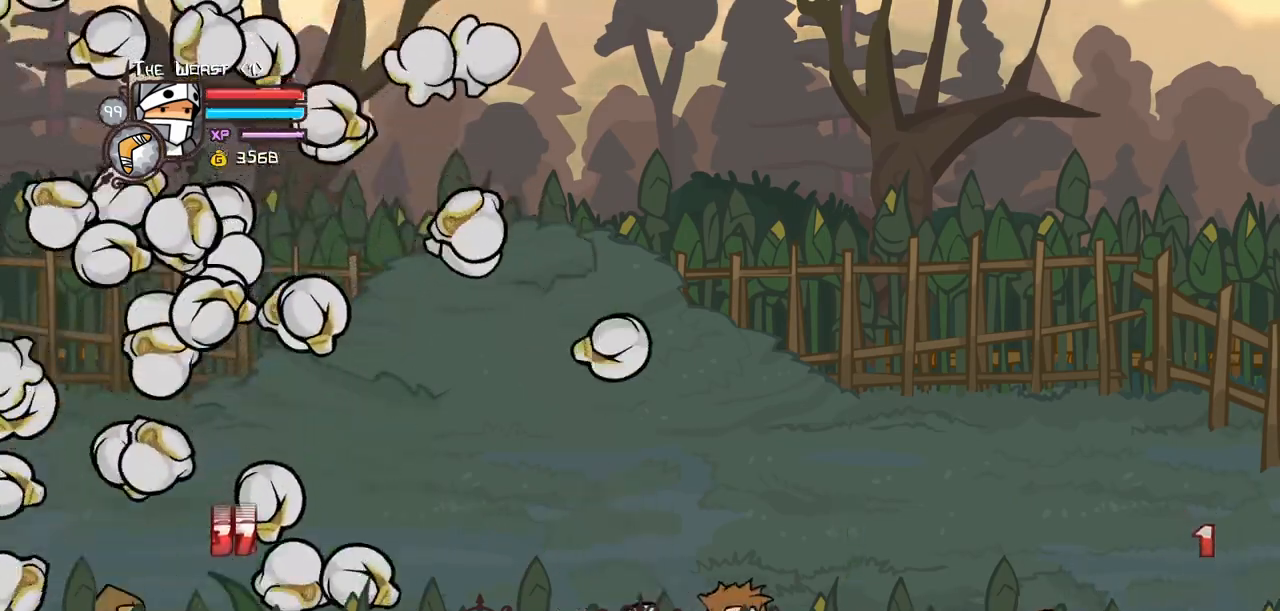
{"keys": ["left", "magic", "up"], "events": [[417, "magic", "down"]]}
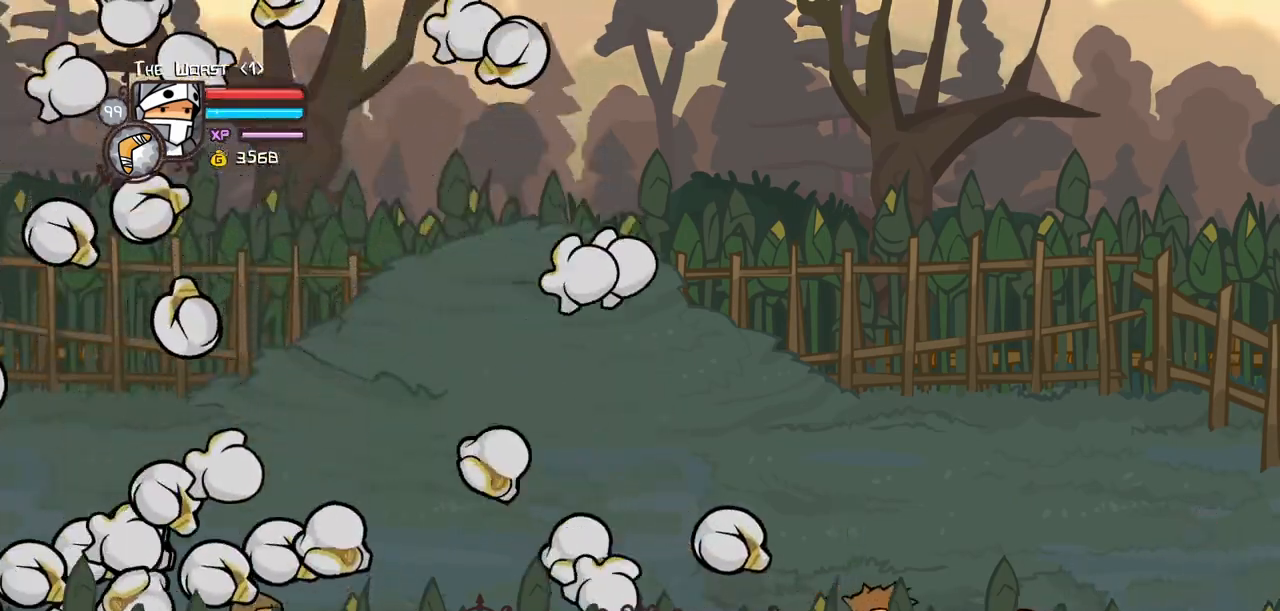
{"keys": ["left", "up"], "events": [[250, "jump", "down"], [250, "light", "down"], [434, "jump", "up"], [434, "light", "up"], [434, "magic", "up"]]}
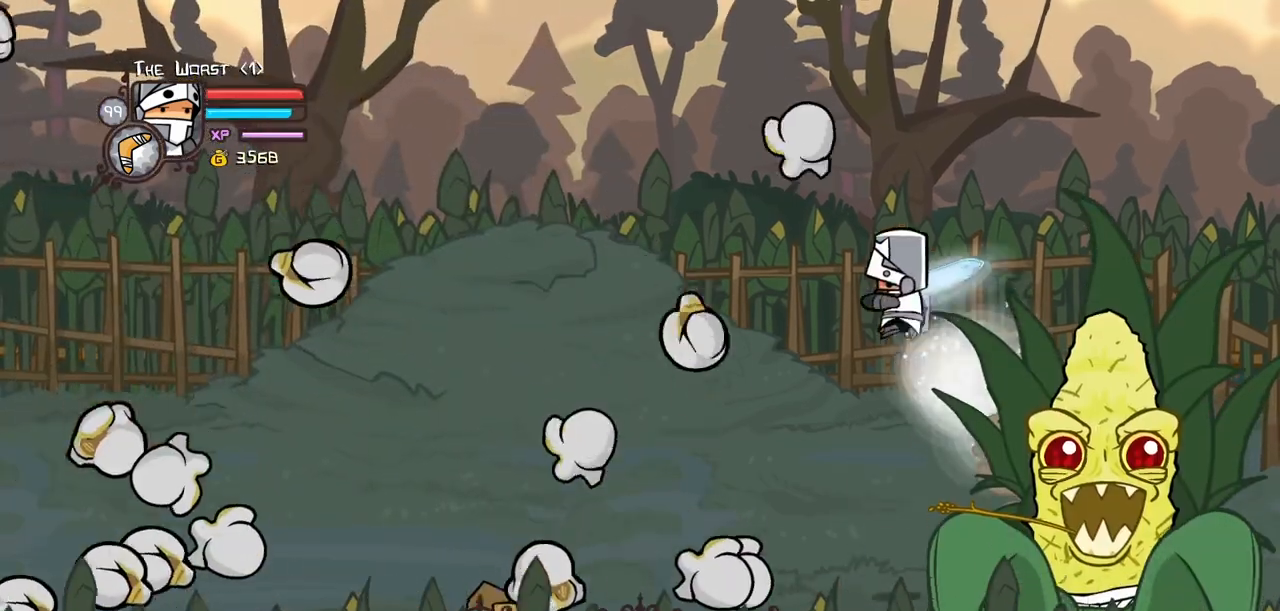
{"keys": ["down", "left"], "events": [[117, "up", "up"], [217, "down", "down"]]}
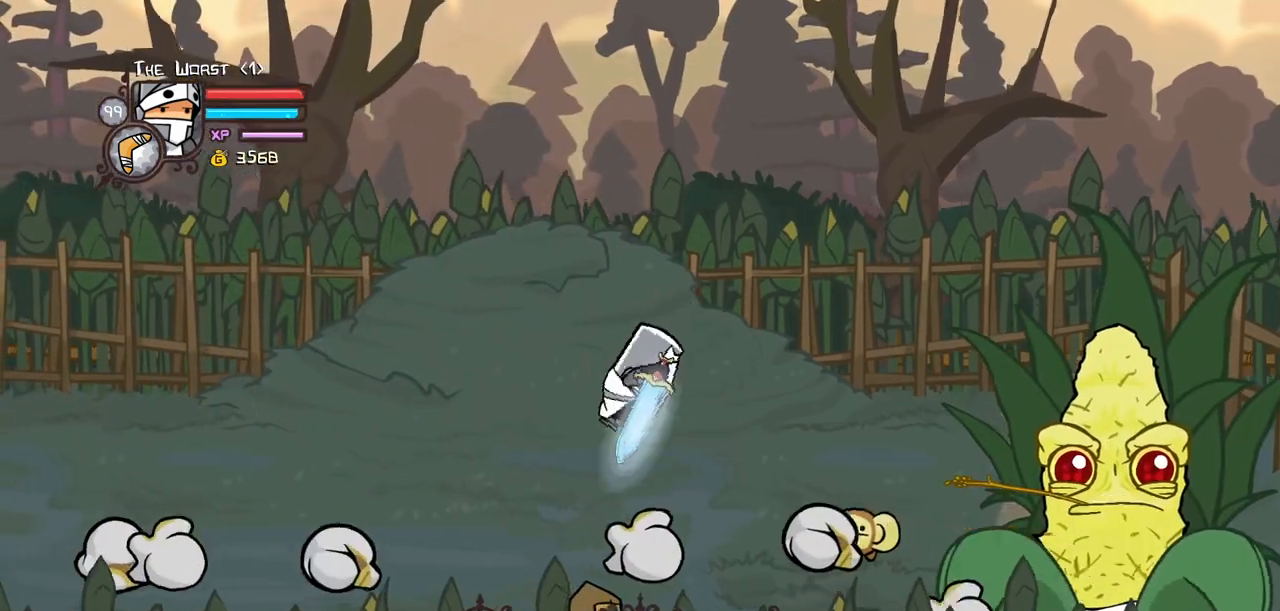
{"keys": ["down", "left"], "events": []}
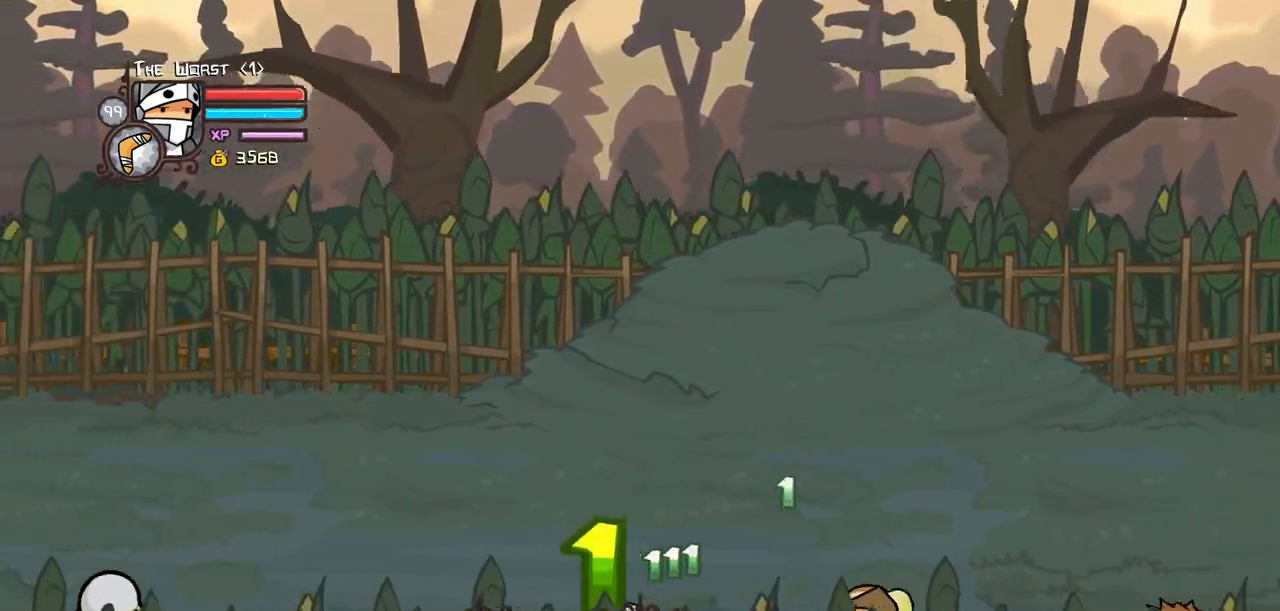
{"keys": ["down", "right"], "events": [[300, "left", "up"], [334, "right", "down"]]}
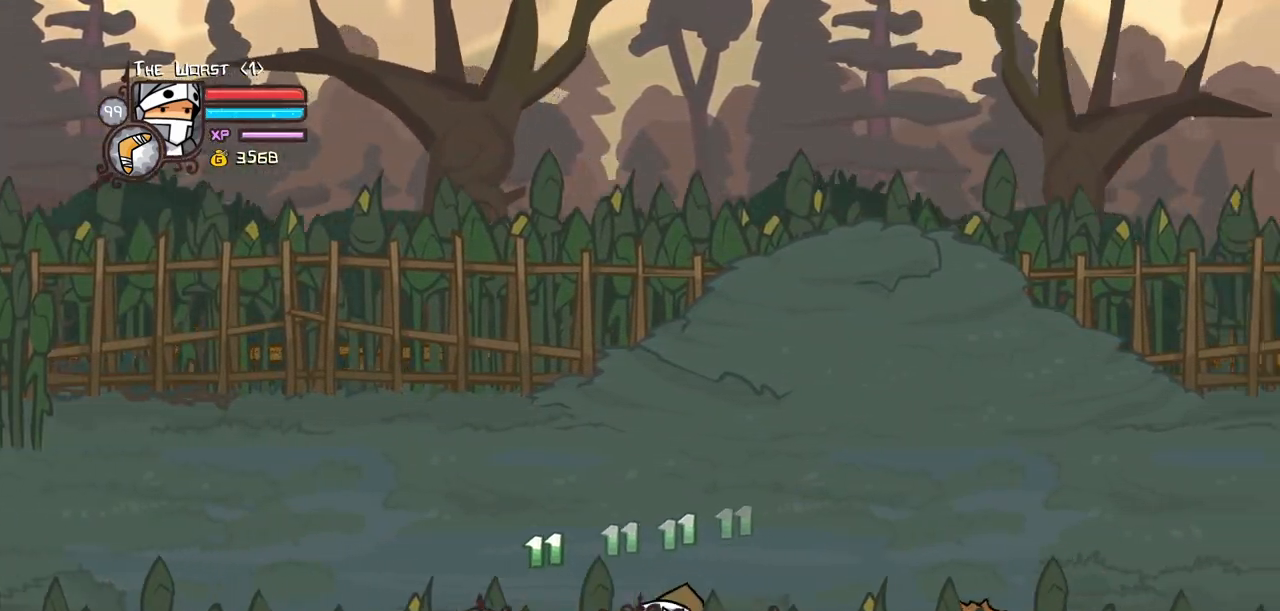
{"keys": ["down", "heavy", "right"], "events": [[500, "heavy", "down"]]}
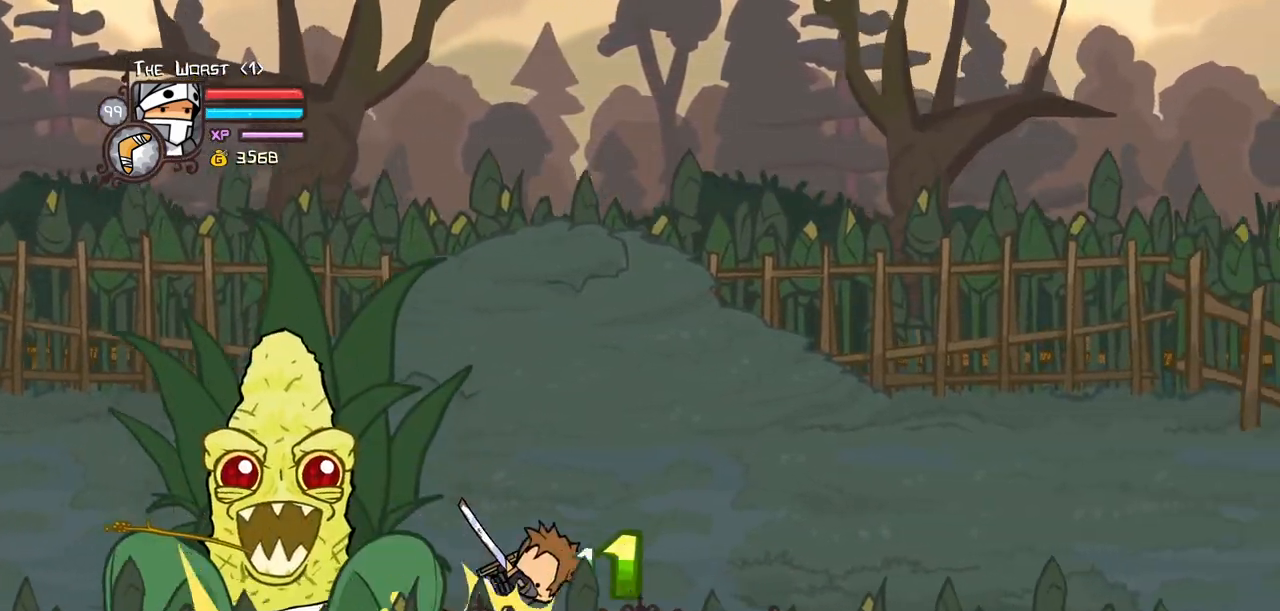
{"keys": ["right", "up"], "events": [[134, "heavy", "up"], [317, "down", "up"], [467, "up", "down"]]}
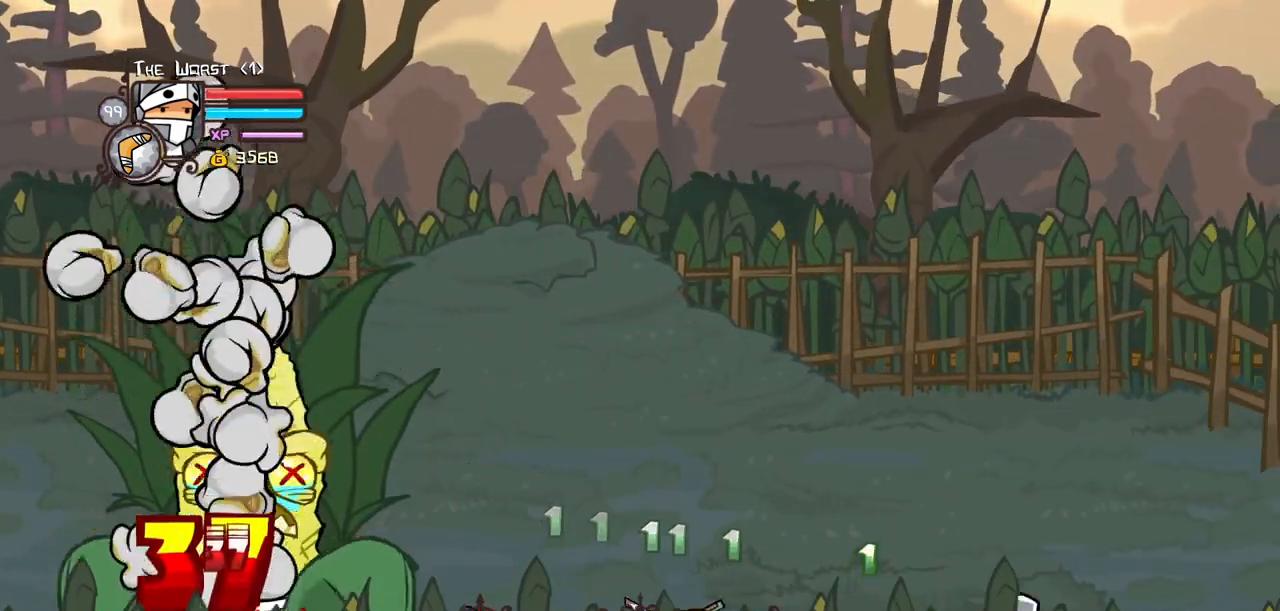
{"keys": ["right", "up"], "events": []}
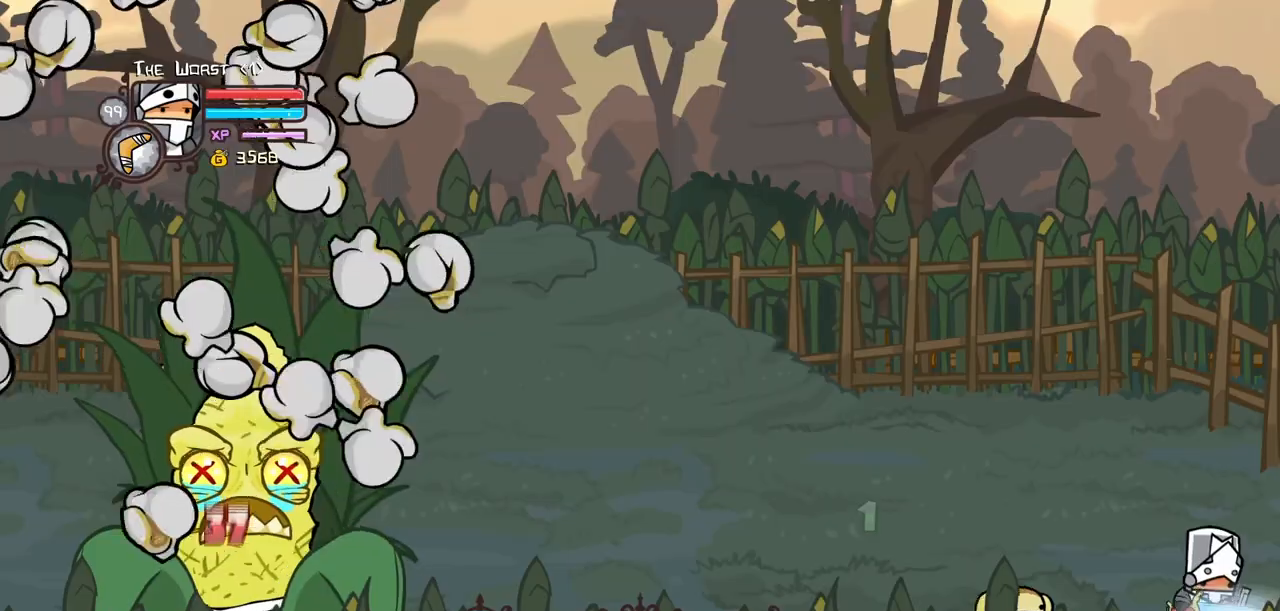
{"keys": ["right"], "events": [[217, "up", "up"]]}
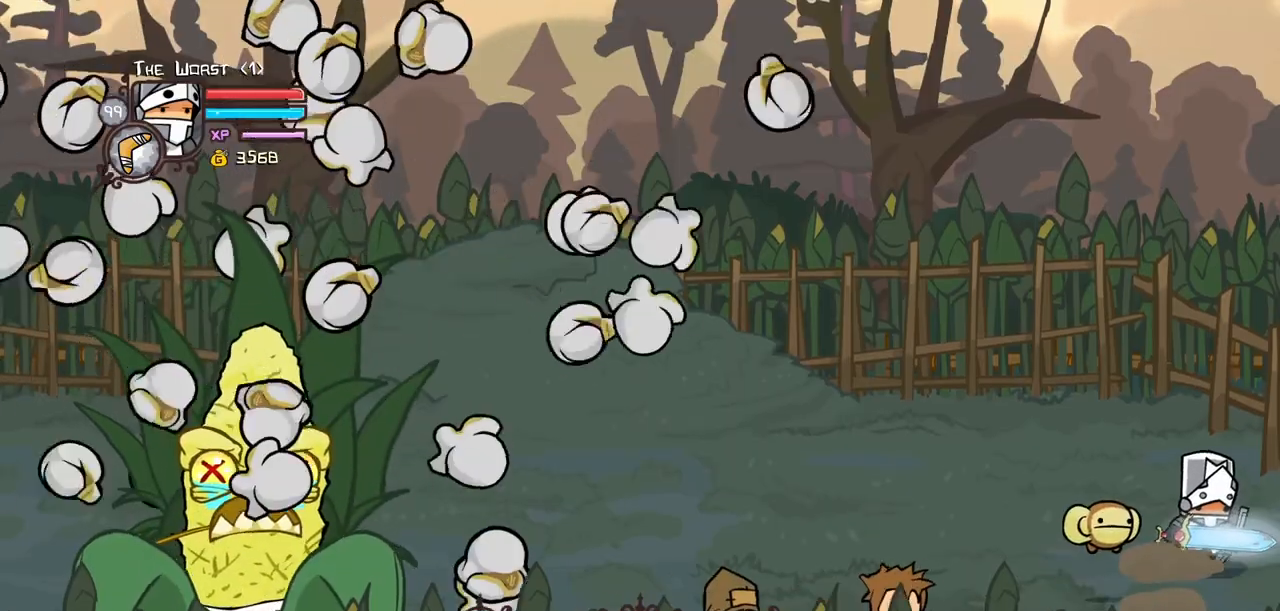
{"keys": ["right"], "events": []}
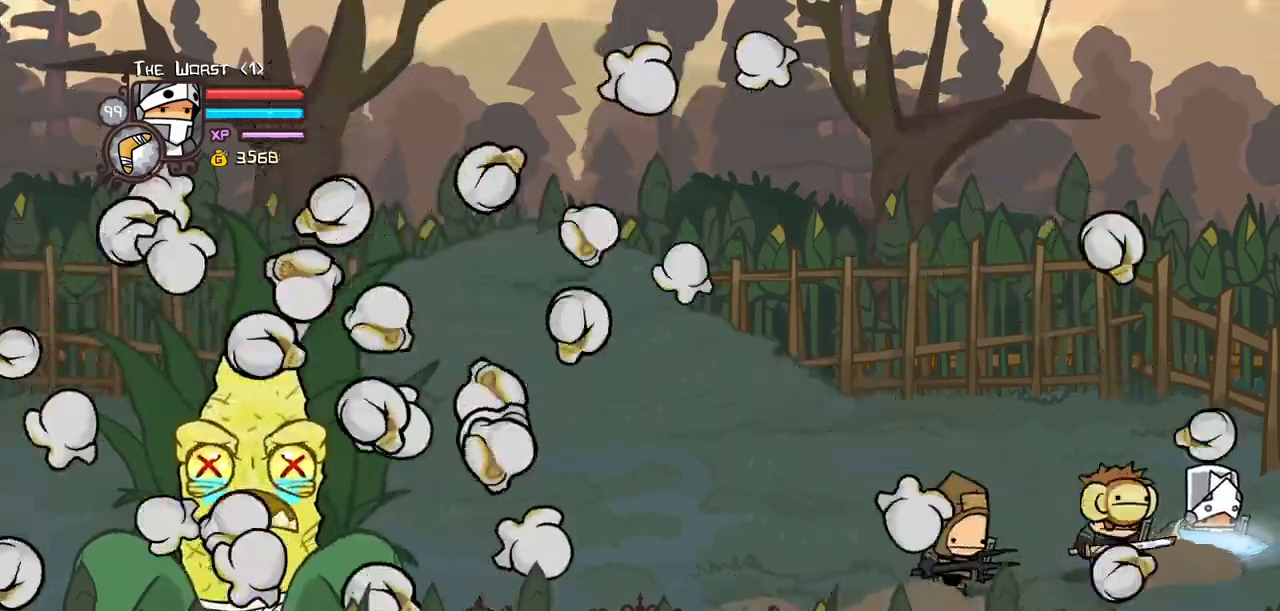
{"keys": ["right"], "events": []}
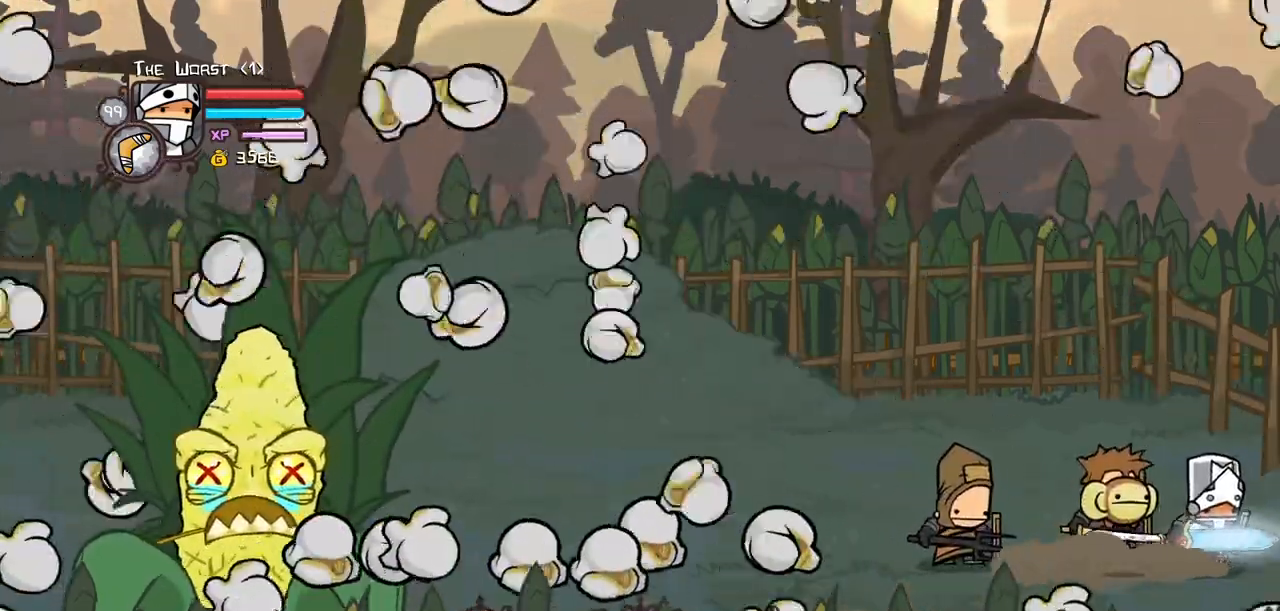
{"keys": ["right"], "events": []}
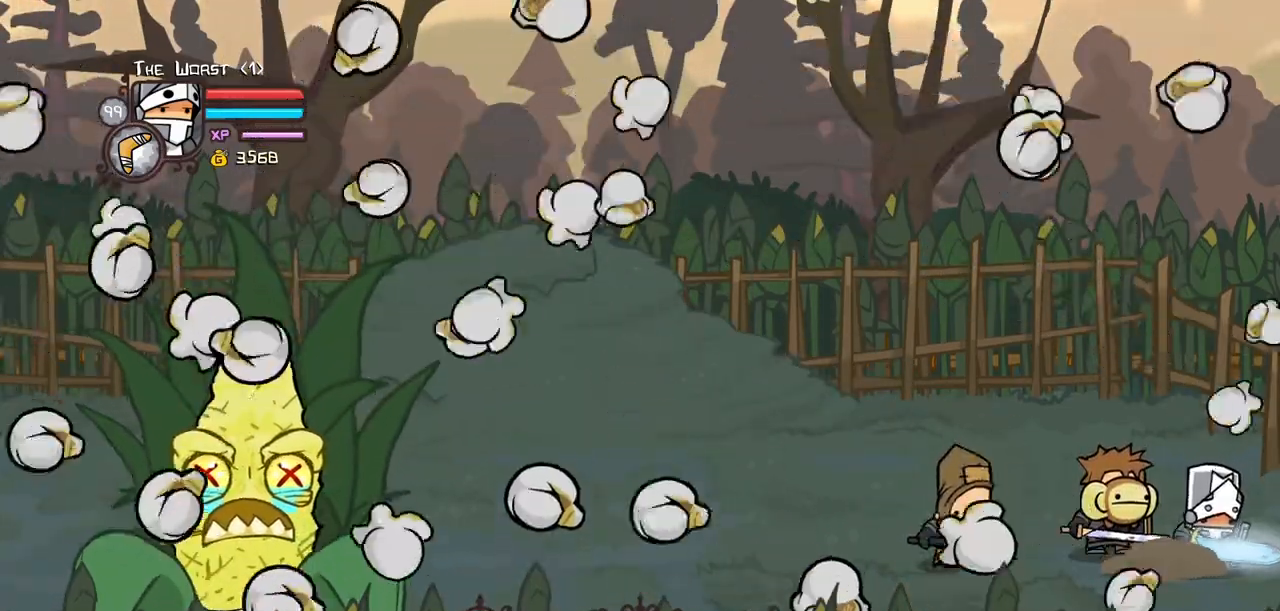
{"keys": ["right"], "events": []}
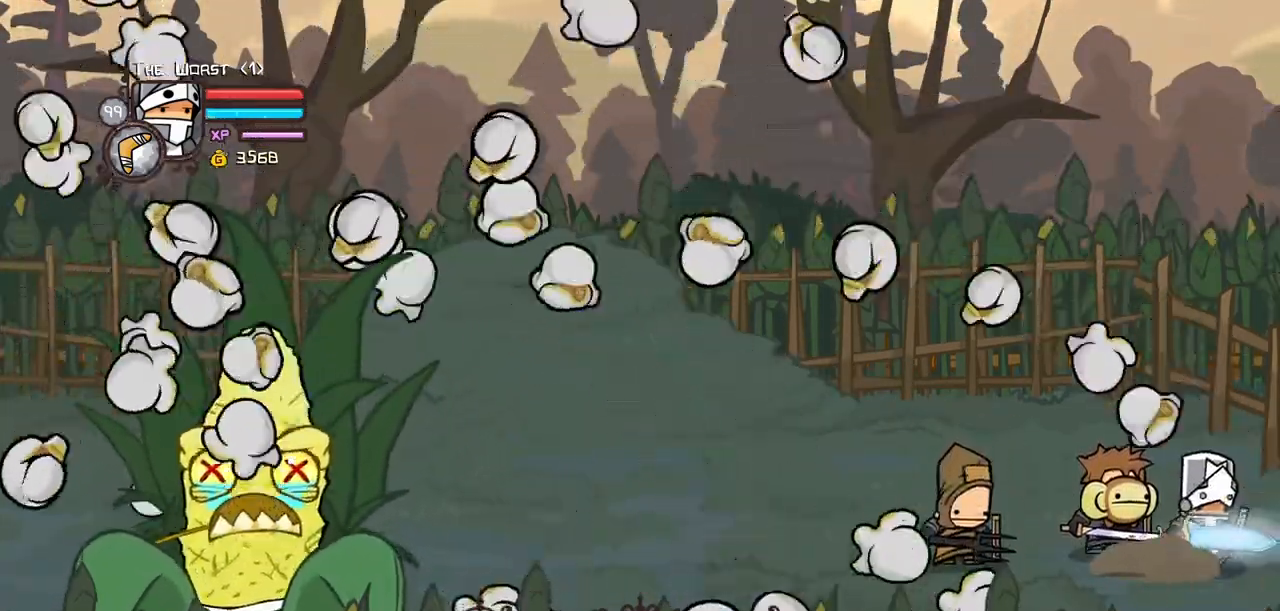
{"keys": ["iteml", "right"], "events": [[334, "iteml", "down"], [434, "iteml", "up"], [484, "iteml", "down"]]}
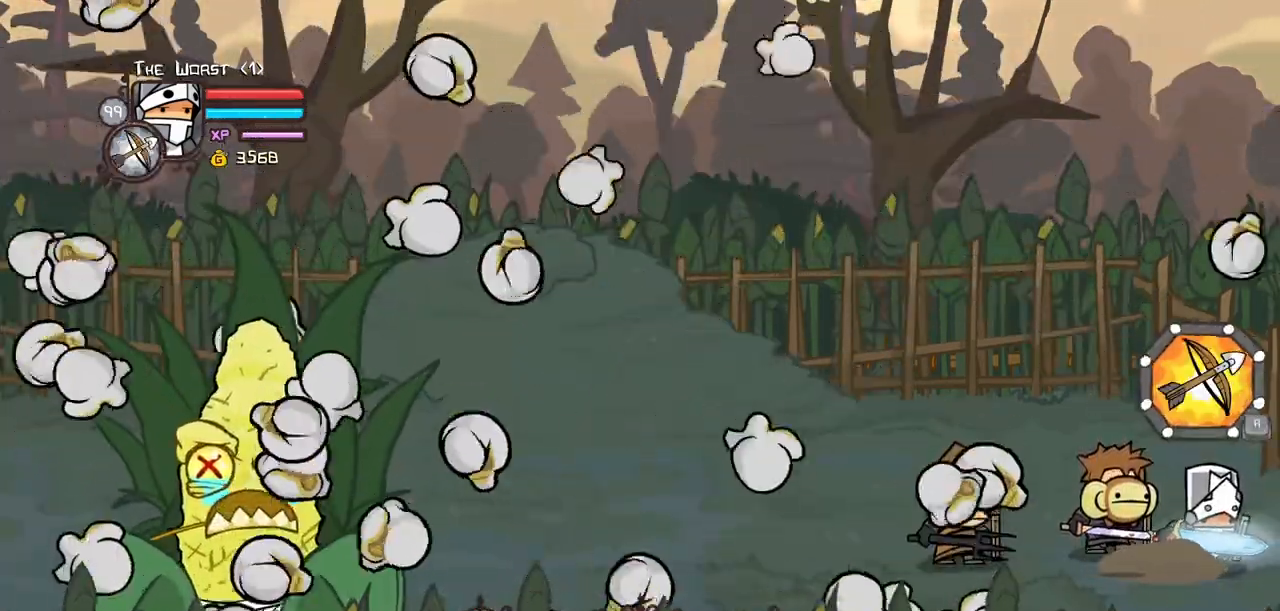
{"keys": ["right"], "events": [[67, "iteml", "up"], [117, "iteml", "down"], [267, "iteml", "up"]]}
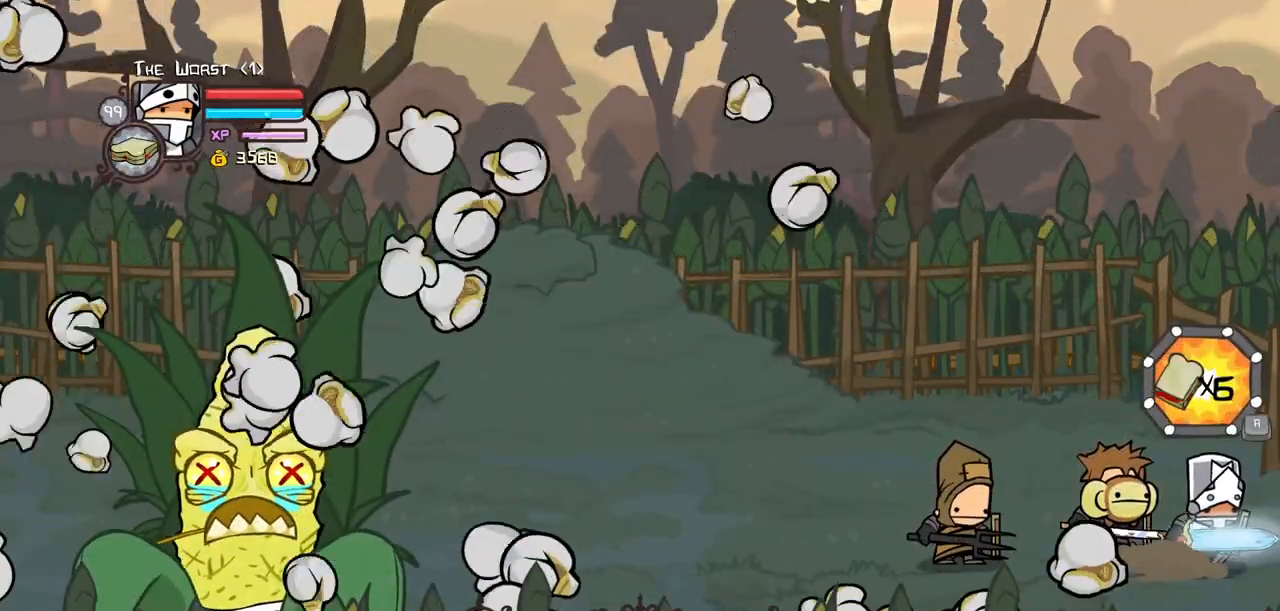
{"keys": ["right"], "events": []}
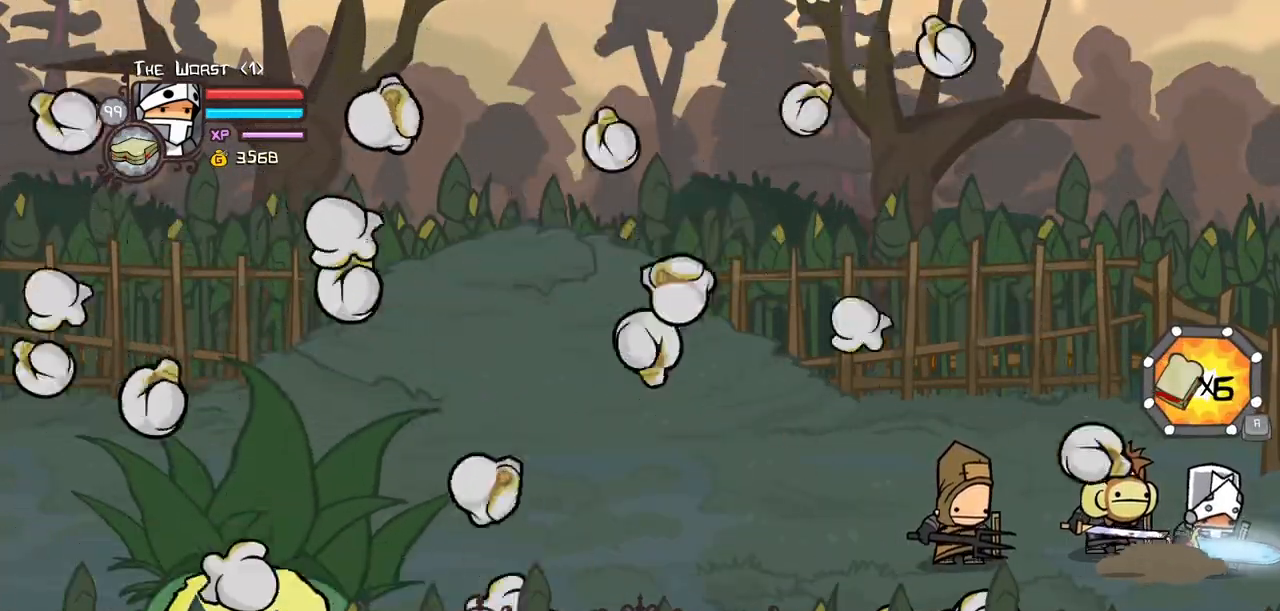
{"keys": ["item", "right"], "events": [[334, "item", "down"]]}
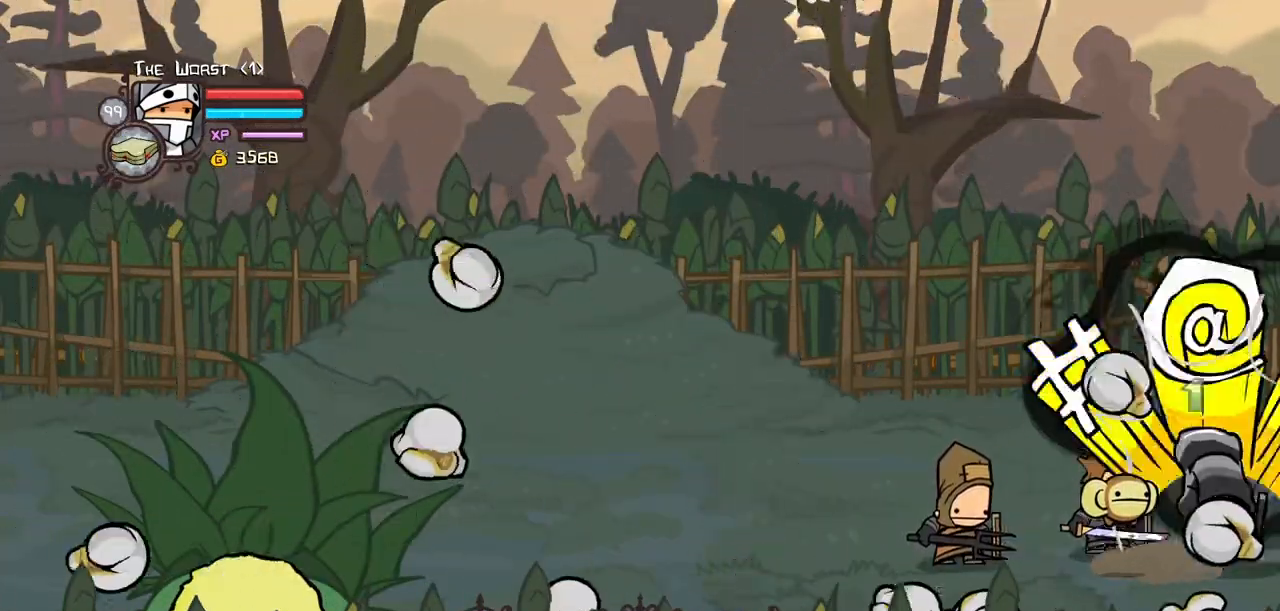
{"keys": [], "events": [[300, "item", "up"], [500, "right", "up"]]}